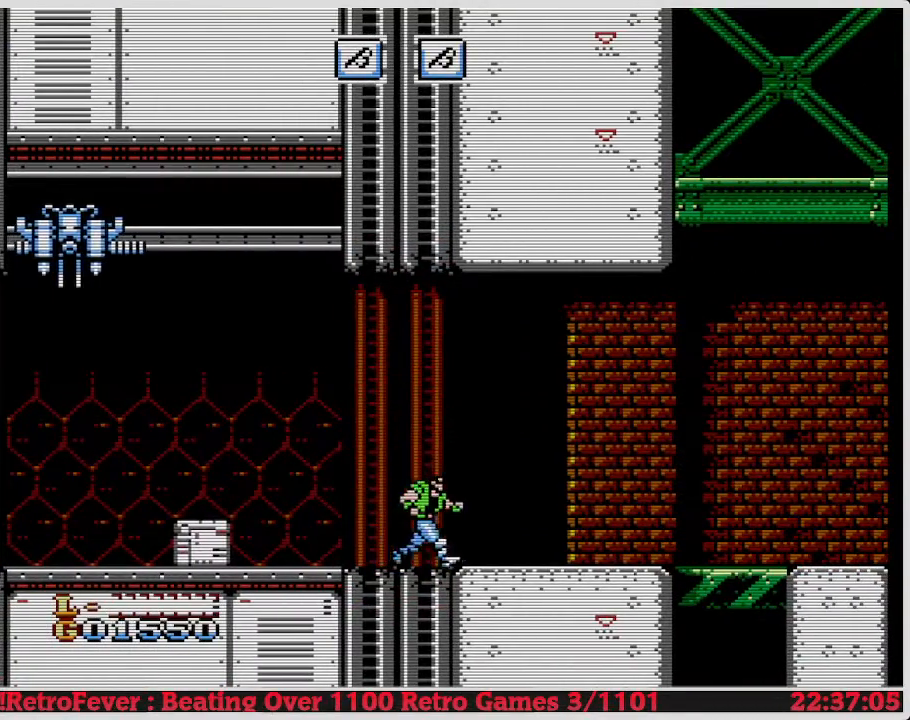
Gameplay with a controller (Nintendo layout); each line is a JSON object with the inputs held at the frame after it. "events" lists button and stick changes between this image and that frame as [ms after this image, input, new state], when the widget could be followed in between. Not read: L3 R3.
{"buttons": ["DPAD_RIGHT"], "events": []}
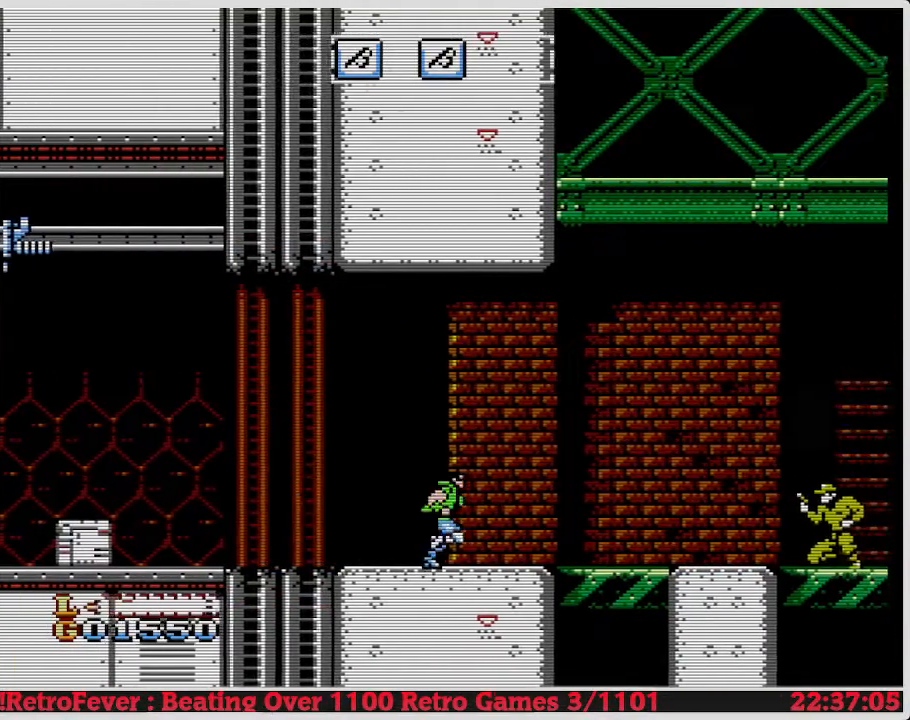
{"buttons": ["DPAD_RIGHT"], "events": []}
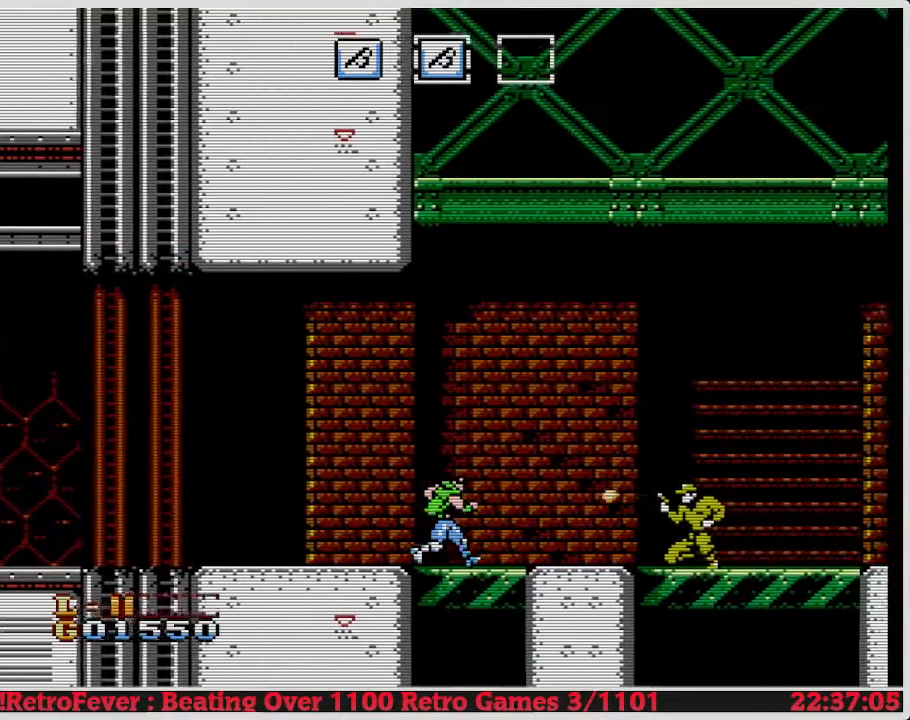
{"buttons": ["DPAD_DOWN", "DPAD_RIGHT"], "events": [[67, "DPAD_DOWN", "down"], [67, "DPAD_RIGHT", "up"], [483, "DPAD_RIGHT", "down"]]}
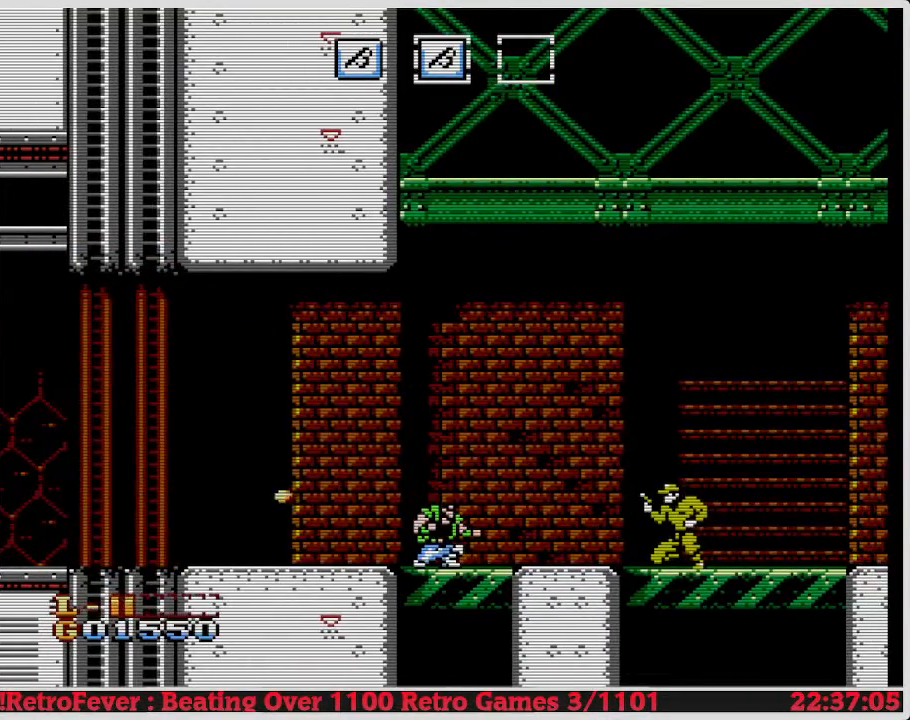
{"buttons": ["DPAD_RIGHT"], "events": [[100, "DPAD_DOWN", "up"]]}
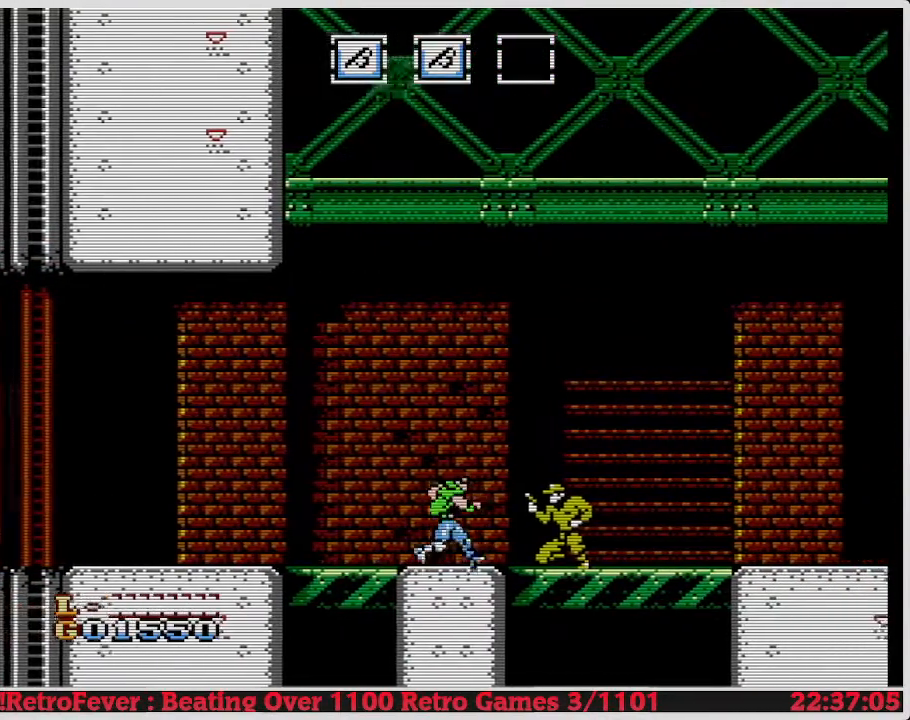
{"buttons": ["DPAD_DOWN"], "events": [[133, "DPAD_RIGHT", "up"], [183, "DPAD_DOWN", "down"], [267, "B", "down"], [417, "B", "up"]]}
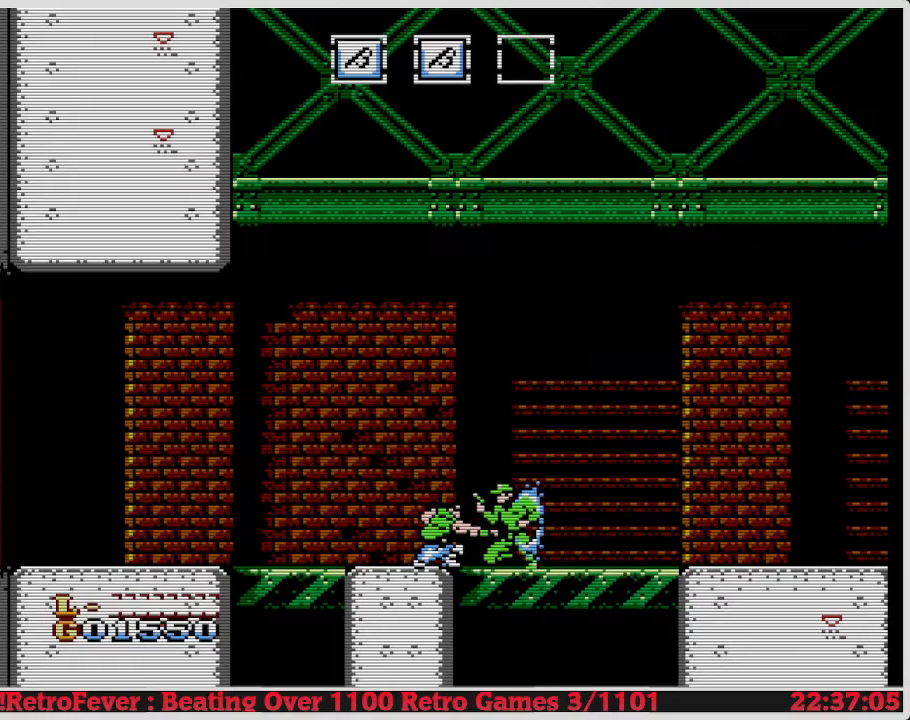
{"buttons": ["DPAD_DOWN"], "events": [[17, "B", "down"], [133, "B", "up"], [333, "B", "down"], [350, "B", "up"]]}
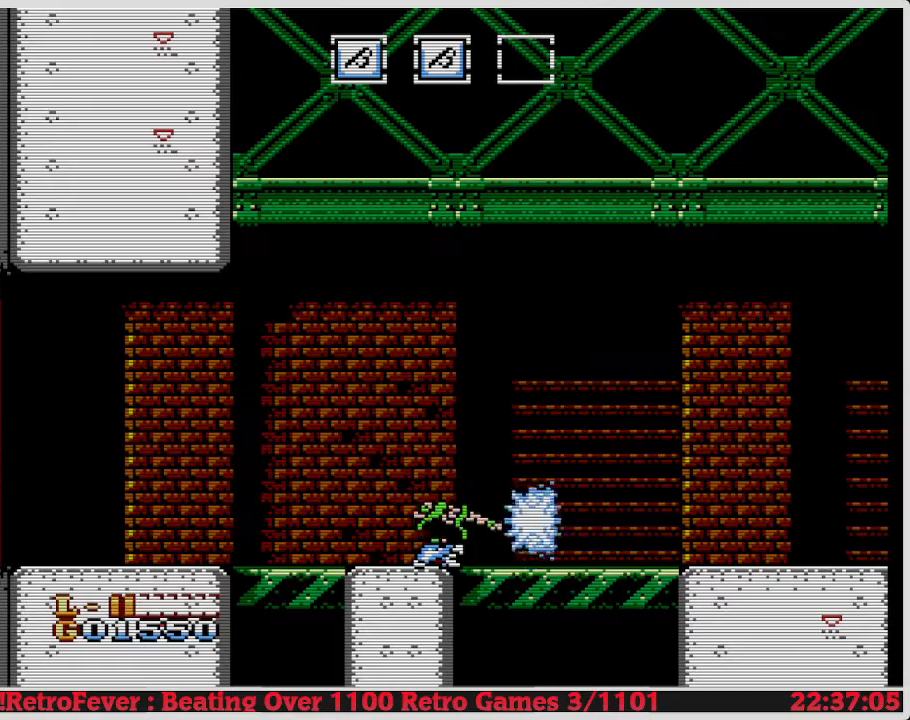
{"buttons": ["B", "DPAD_DOWN"], "events": [[67, "B", "down"]]}
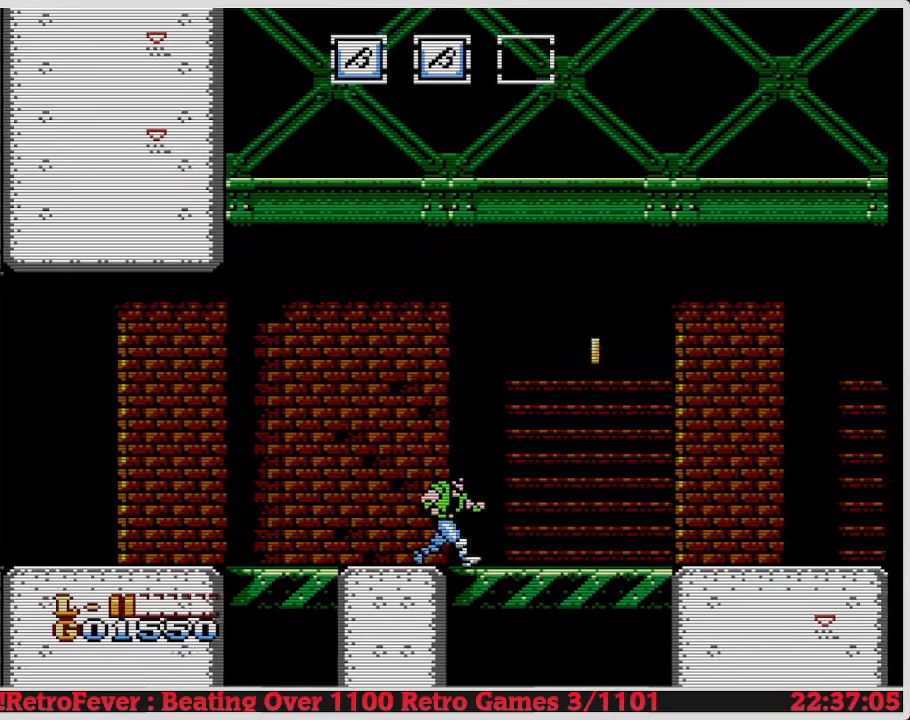
{"buttons": [], "events": [[50, "B", "up"], [50, "DPAD_DOWN", "up"], [50, "DPAD_RIGHT", "down"], [333, "DPAD_RIGHT", "up"]]}
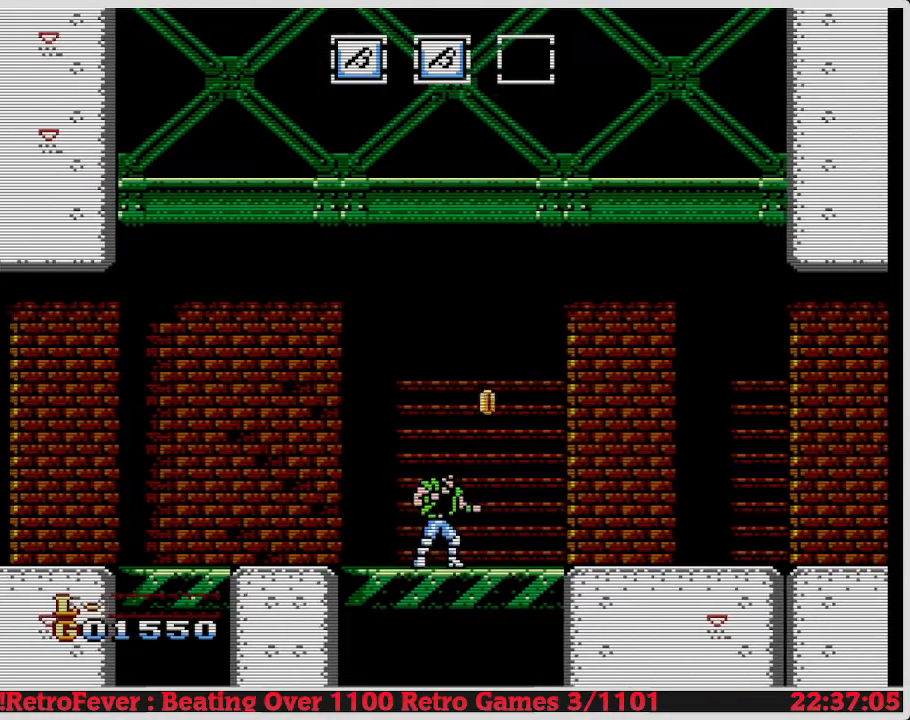
{"buttons": ["DPAD_RIGHT"], "events": [[117, "DPAD_RIGHT", "down"]]}
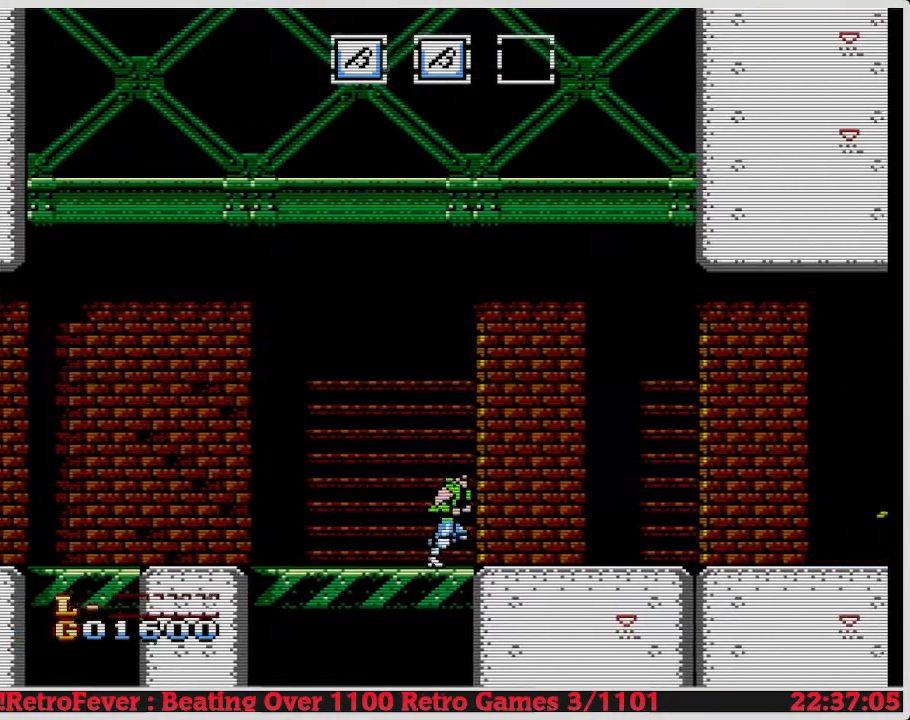
{"buttons": ["DPAD_RIGHT"], "events": []}
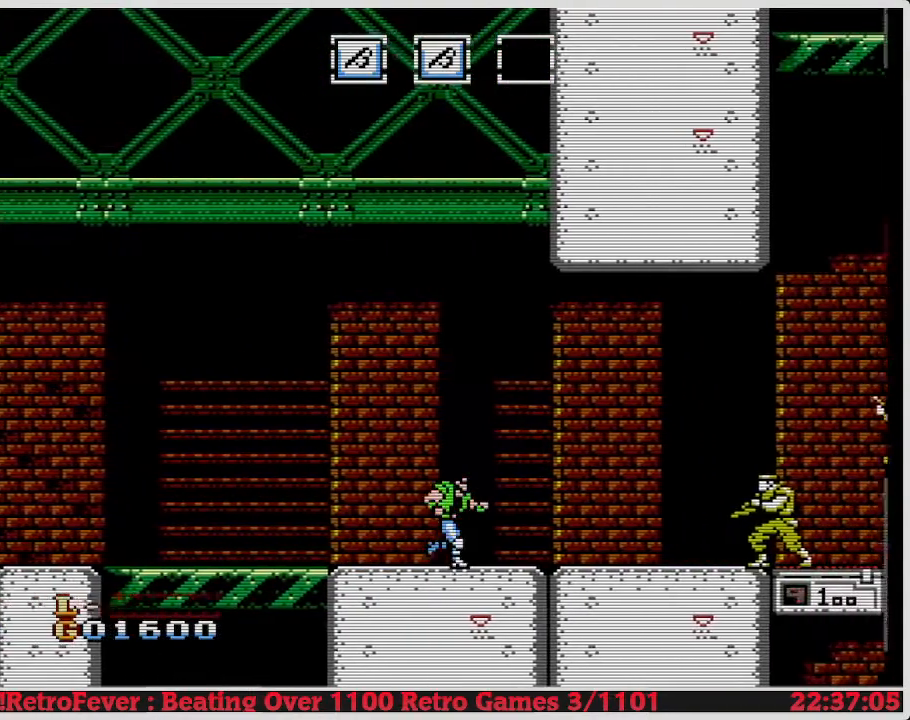
{"buttons": ["DPAD_DOWN"], "events": [[450, "DPAD_DOWN", "down"], [467, "DPAD_RIGHT", "up"]]}
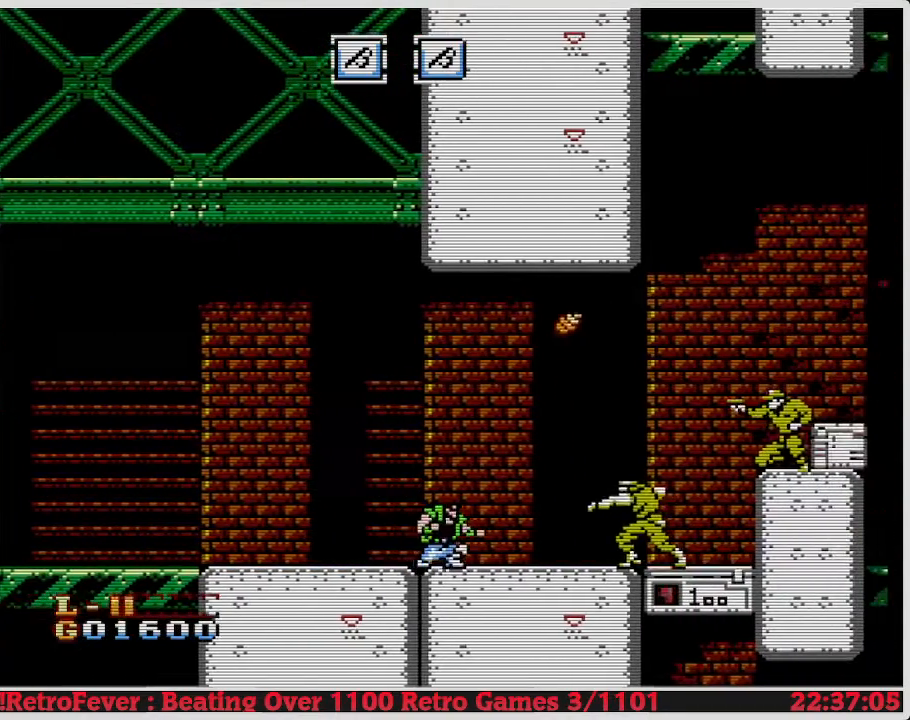
{"buttons": ["DPAD_RIGHT"], "events": [[300, "DPAD_RIGHT", "down"], [350, "DPAD_DOWN", "up"]]}
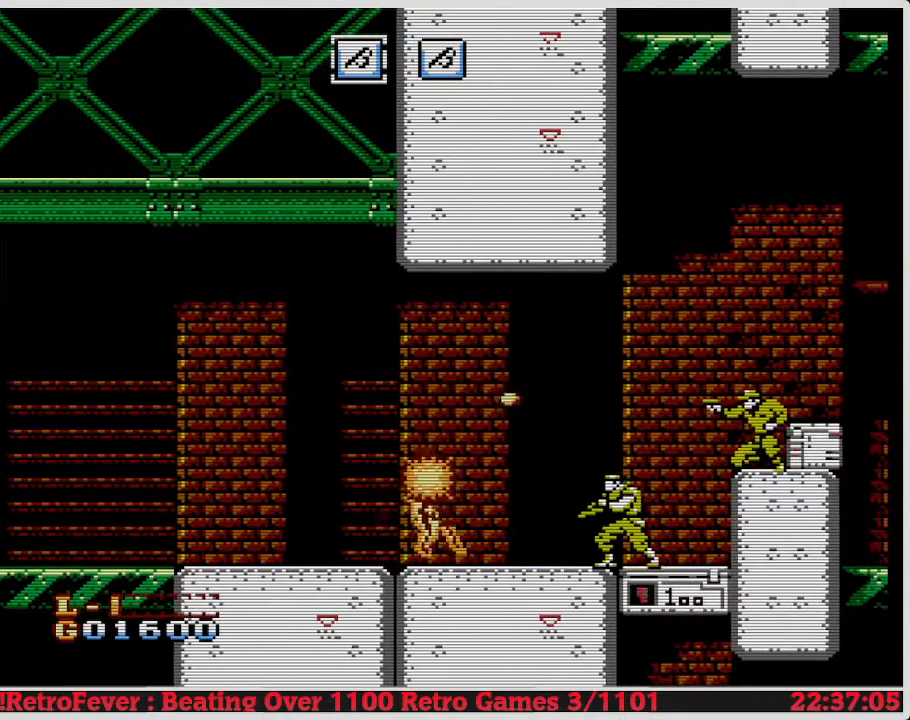
{"buttons": ["DPAD_RIGHT"], "events": []}
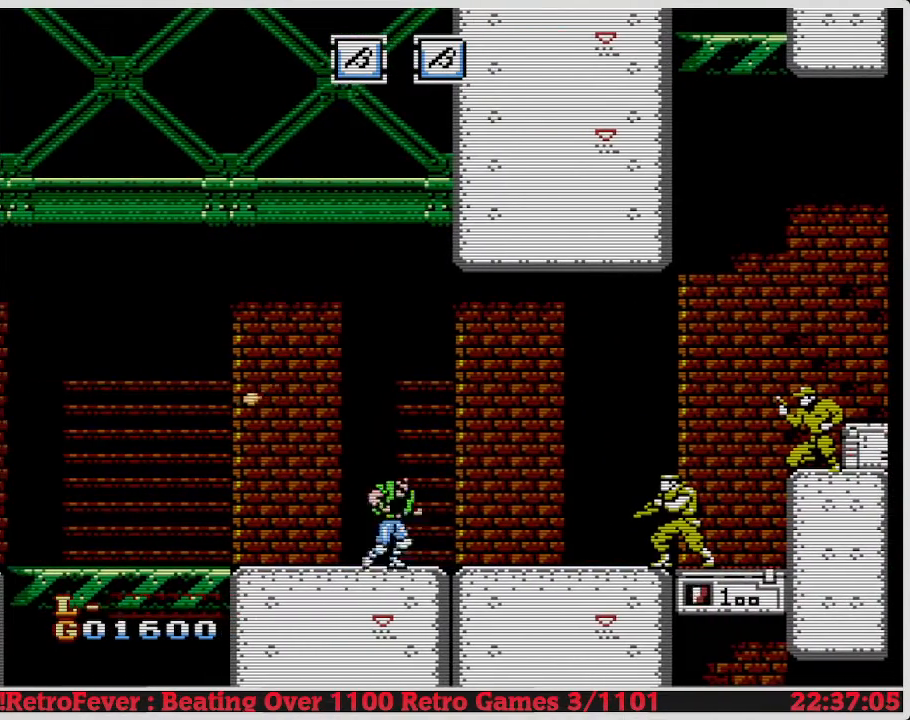
{"buttons": ["DPAD_RIGHT"], "events": []}
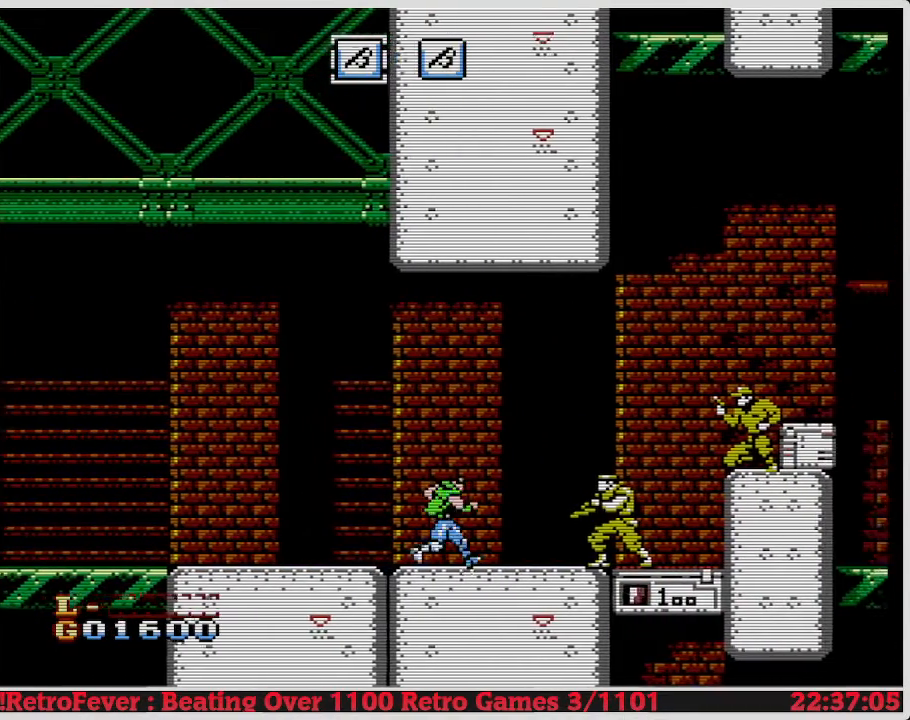
{"buttons": ["B", "DPAD_DOWN"], "events": [[417, "DPAD_DOWN", "down"], [433, "DPAD_RIGHT", "up"], [467, "B", "down"]]}
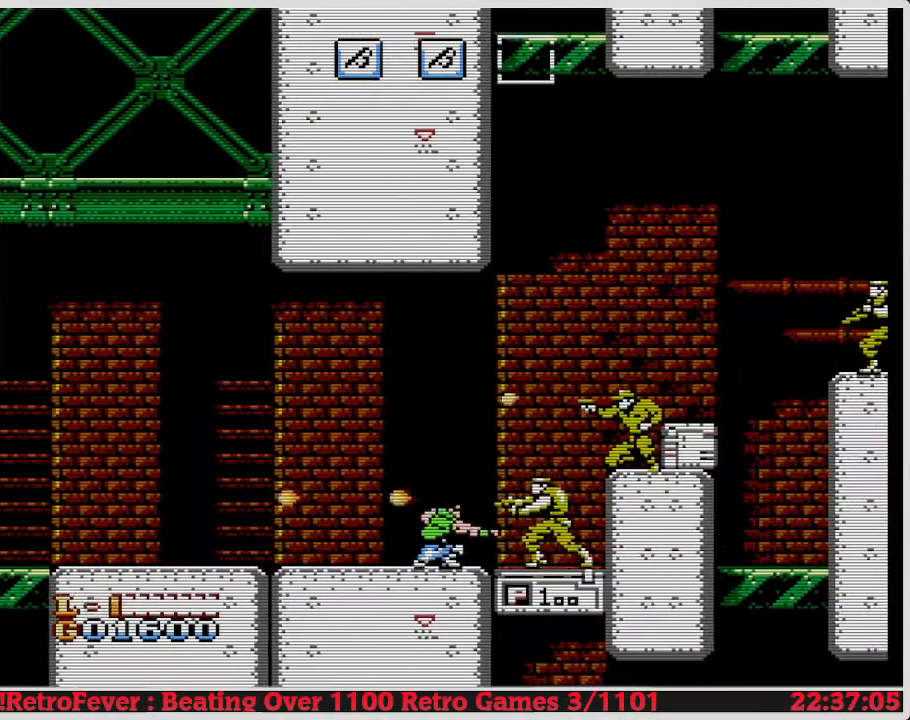
{"buttons": ["DPAD_RIGHT"], "events": [[33, "B", "up"], [83, "B", "down"], [183, "B", "up"], [250, "B", "down"], [350, "B", "up"], [450, "DPAD_DOWN", "up"], [450, "DPAD_RIGHT", "down"]]}
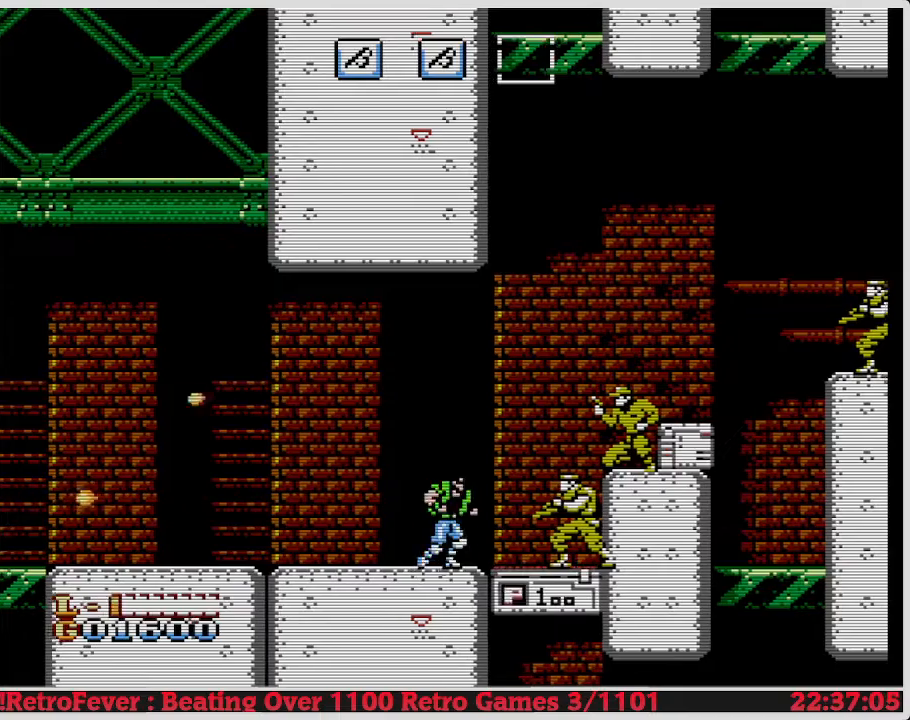
{"buttons": ["DPAD_DOWN"], "events": [[283, "DPAD_RIGHT", "up"], [317, "DPAD_DOWN", "down"], [367, "B", "down"], [483, "B", "up"]]}
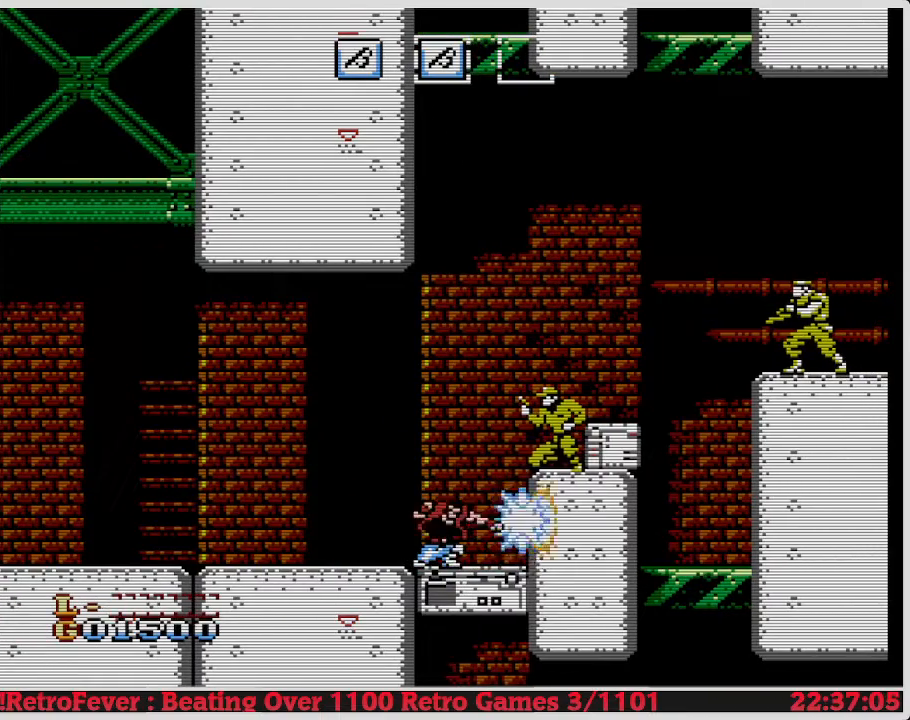
{"buttons": ["DPAD_DOWN"], "events": [[17, "B", "down"], [83, "B", "up"], [133, "B", "down"], [267, "B", "up"], [300, "B", "down"], [417, "B", "up"]]}
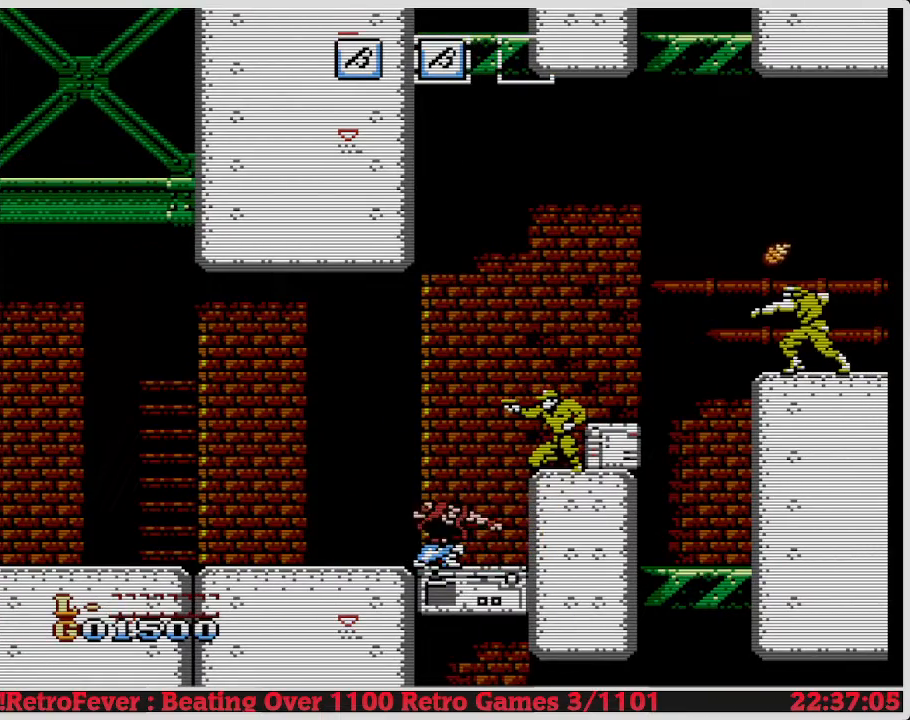
{"buttons": [], "events": [[83, "DPAD_DOWN", "up"], [183, "DPAD_RIGHT", "down"], [450, "DPAD_RIGHT", "up"]]}
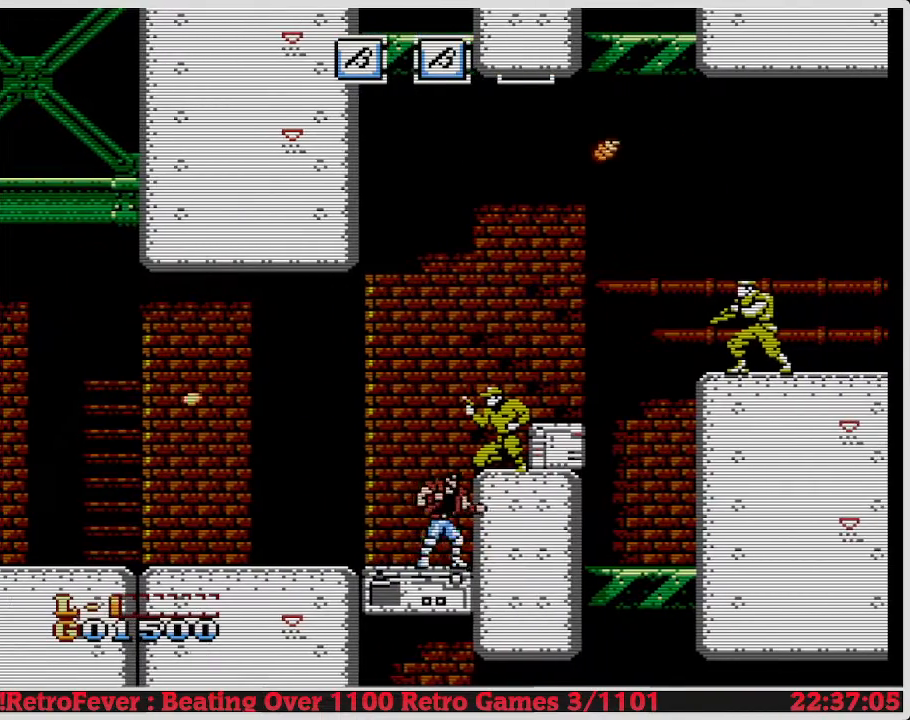
{"buttons": ["DPAD_LEFT"], "events": [[83, "DPAD_LEFT", "down"]]}
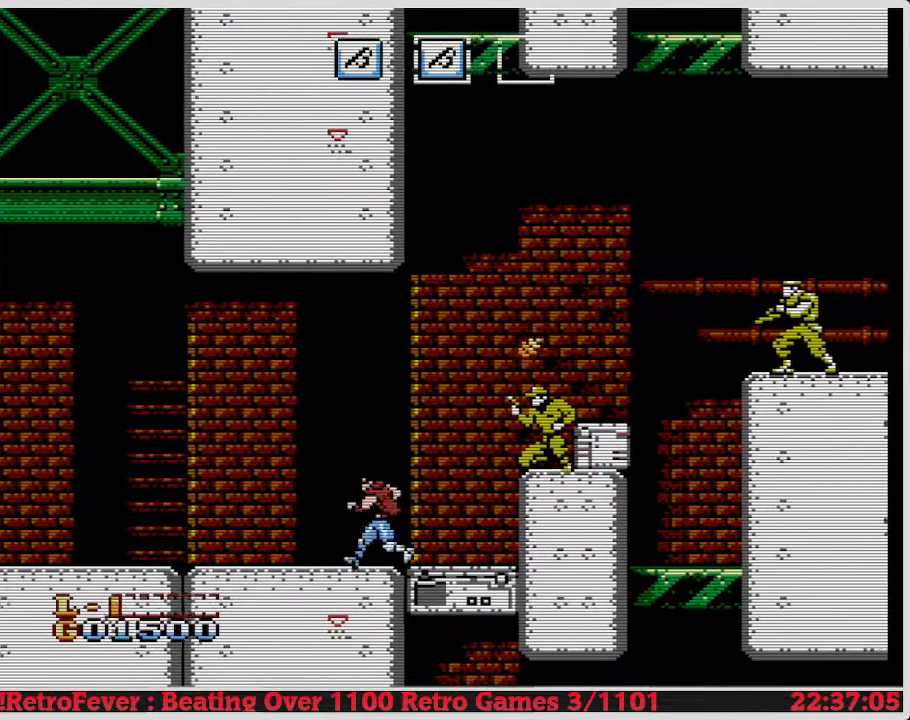
{"buttons": ["DPAD_RIGHT"], "events": [[67, "DPAD_LEFT", "up"], [133, "DPAD_RIGHT", "down"], [250, "A", "down"], [433, "A", "up"]]}
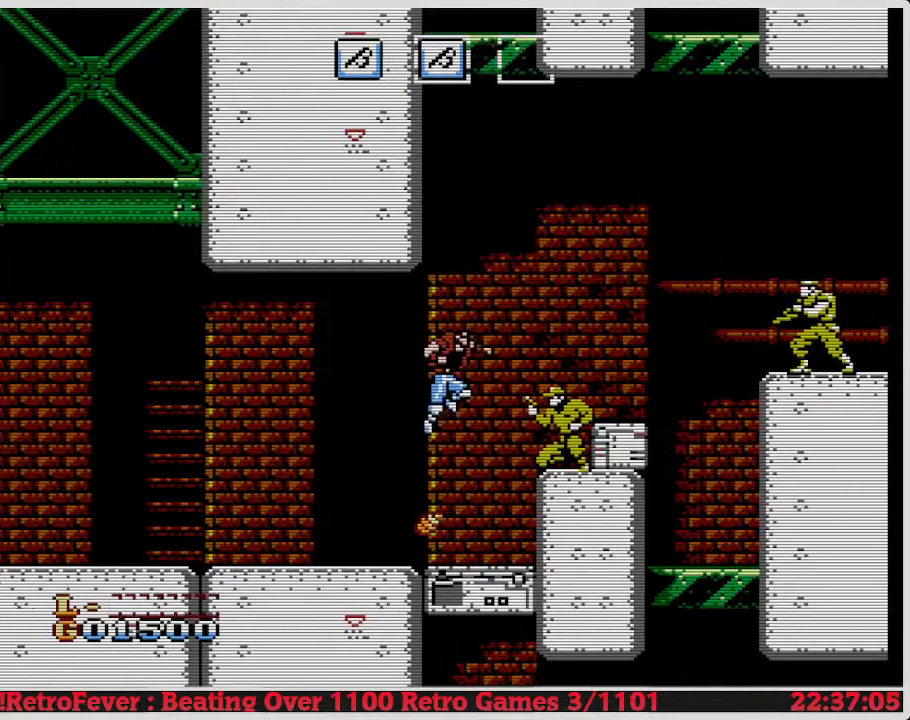
{"buttons": ["B"], "events": [[117, "B", "down"], [150, "DPAD_RIGHT", "up"], [417, "B", "up"], [433, "B", "down"]]}
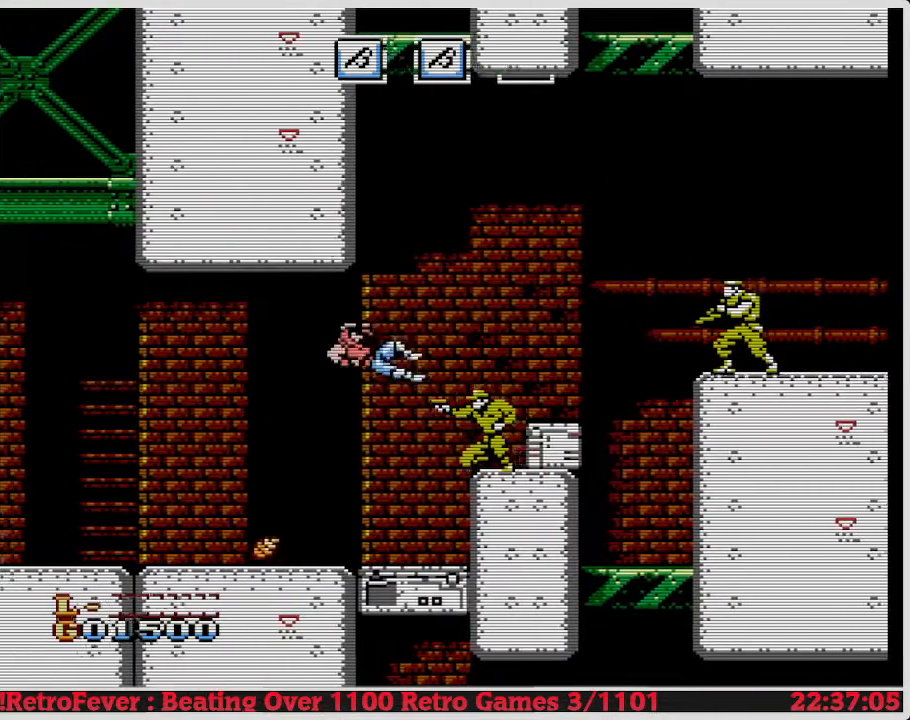
{"buttons": [], "events": [[50, "B", "up"], [183, "B", "down"], [300, "B", "up"]]}
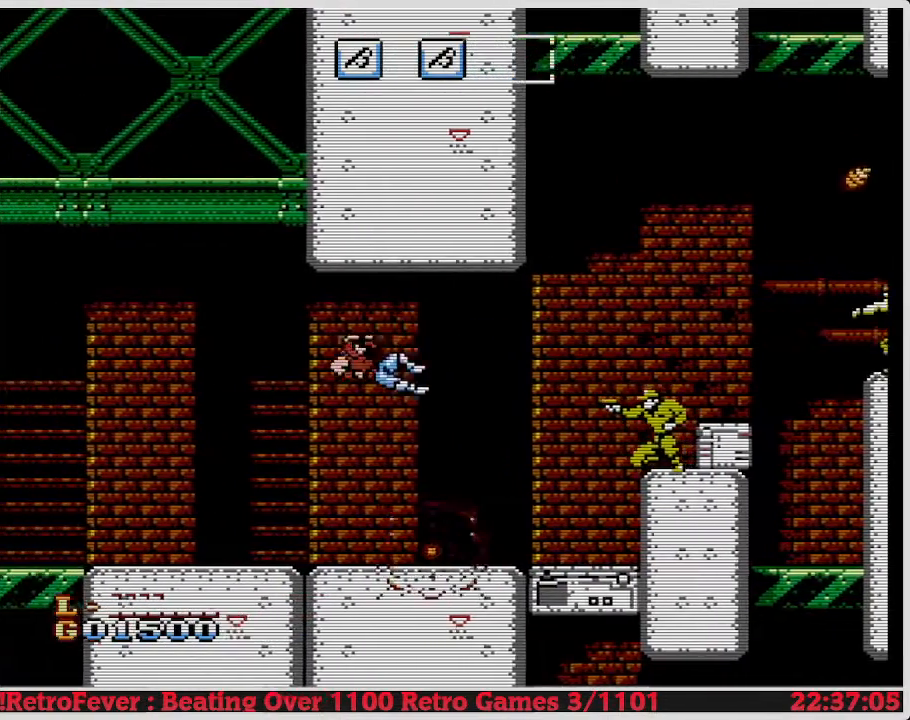
{"buttons": [], "events": []}
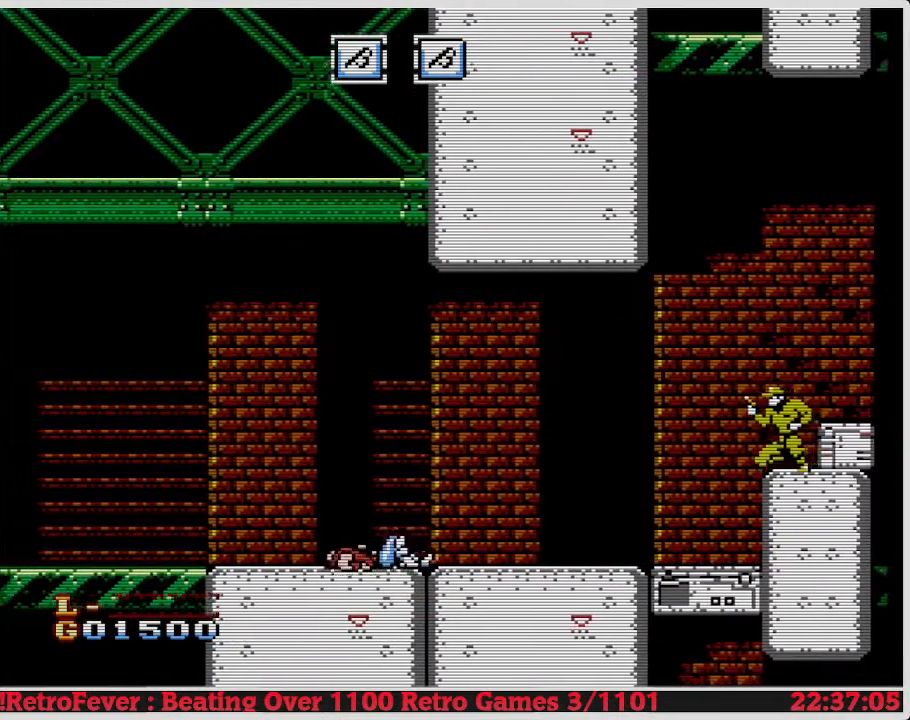
{"buttons": [], "events": [[50, "START", "down"], [150, "START", "up"]]}